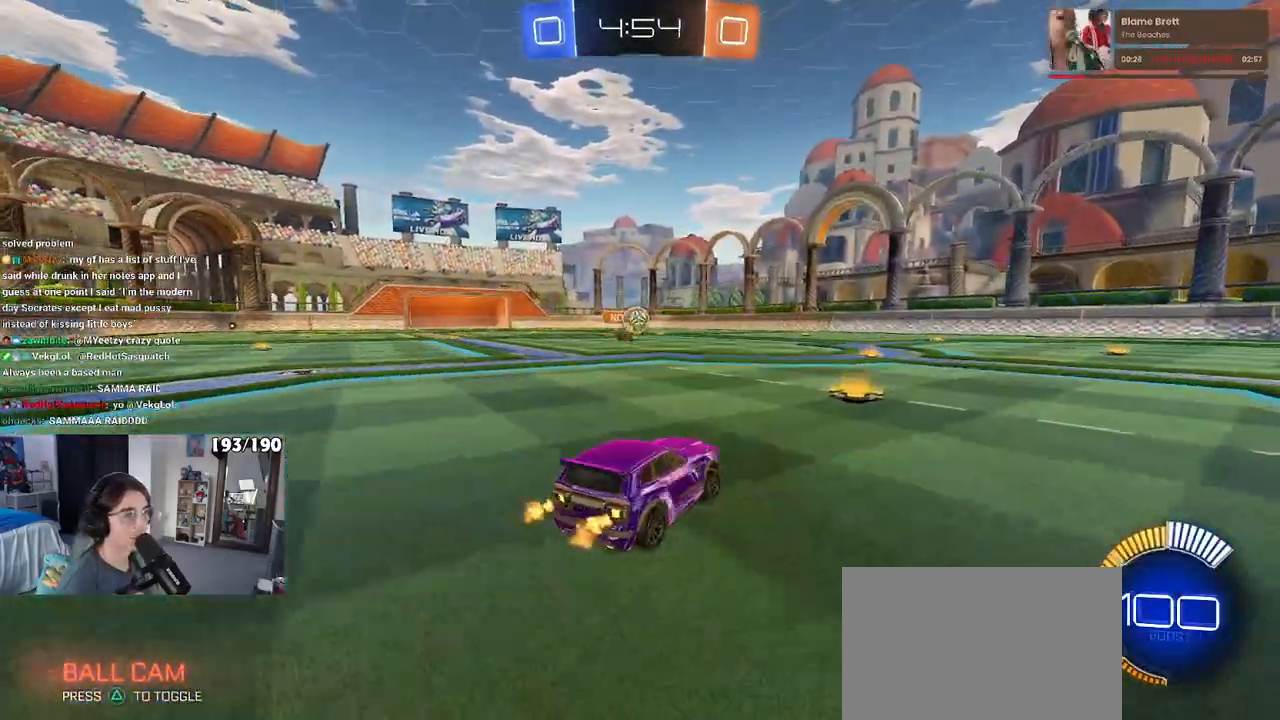
Gameplay with a controller (PlayStation layout); each line is a JSON object with the inputs held at the frame after it. "events" lists button and stick changes between this image and that frame as [ms after this image, input, new state], when the widget could be followed in between. Not read: R2.
{"buttons": [], "left_stick": "right", "right_stick": "center", "events": [[83, "SQUARE", "down"], [217, "SQUARE", "up"]]}
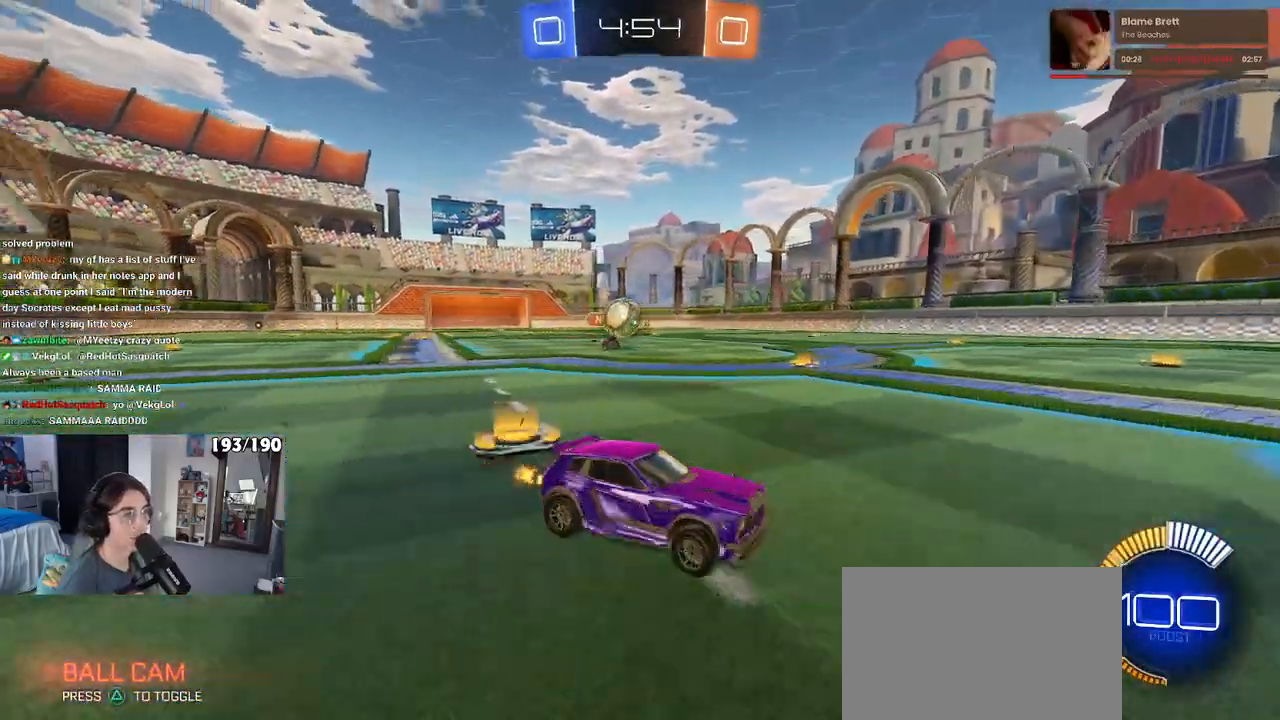
{"buttons": [], "left_stick": "left", "right_stick": "center", "events": [[217, "left_stick", "center"], [300, "left_stick", "left"], [317, "SQUARE", "down"], [450, "SQUARE", "up"]]}
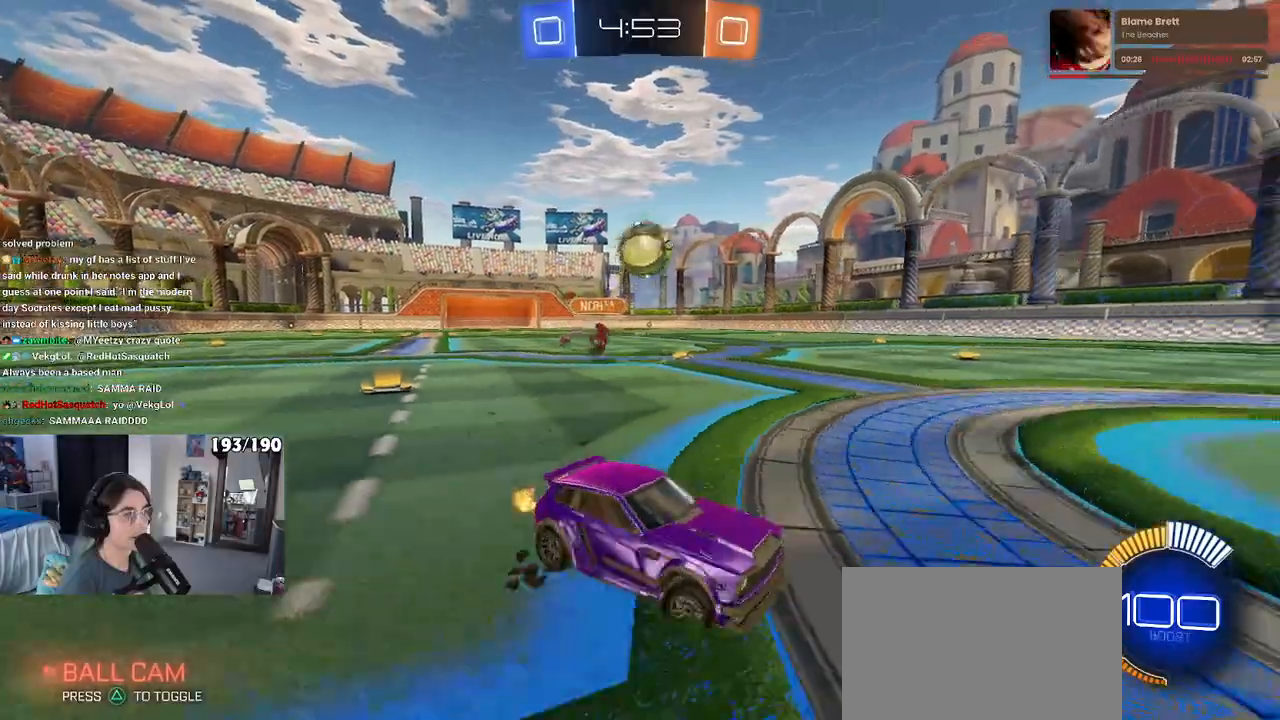
{"buttons": ["CROSS", "R1"], "left_stick": "down", "right_stick": "center", "events": [[133, "L2", "down"], [167, "CROSS", "down"], [183, "left_stick", "down"], [317, "CROSS", "up"], [317, "left_stick", "center"], [333, "L2", "up"], [350, "CROSS", "down"], [400, "left_stick", "down"], [433, "R1", "down"]]}
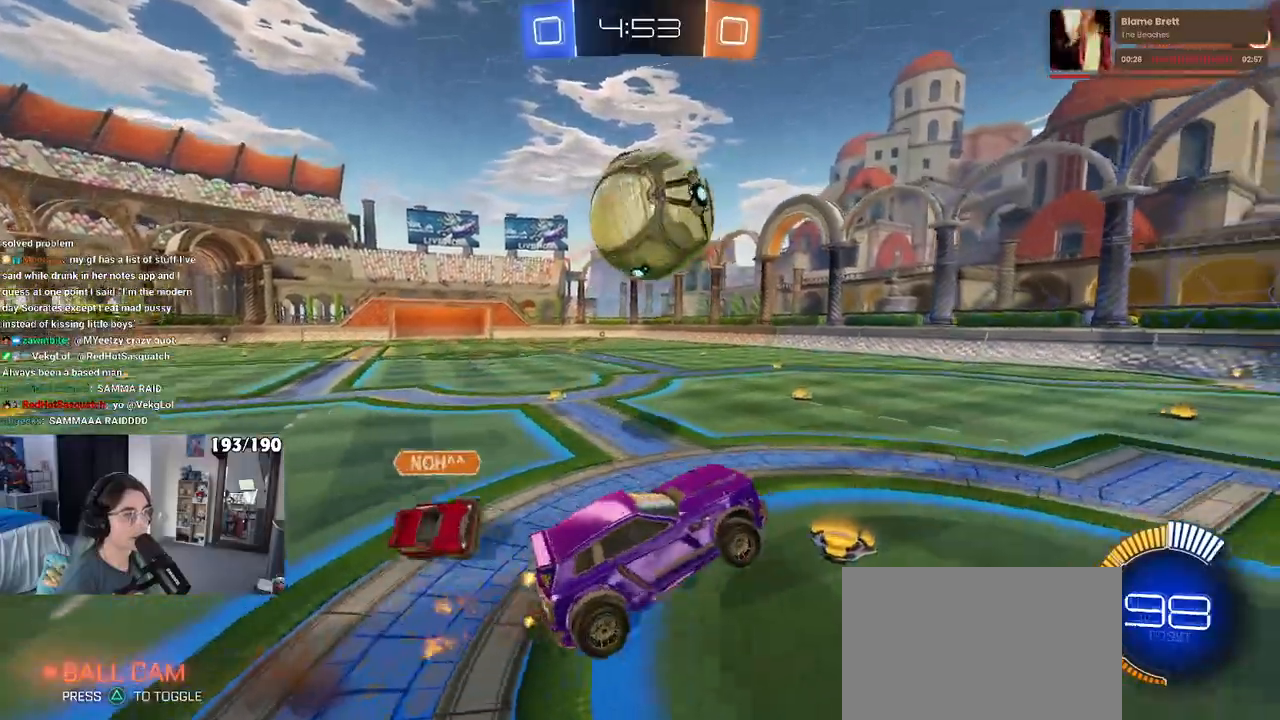
{"buttons": ["L1", "R1"], "left_stick": "right", "right_stick": "center", "events": [[50, "left_stick", "down-right"], [150, "CROSS", "up"], [167, "L1", "down"], [233, "left_stick", "right"]]}
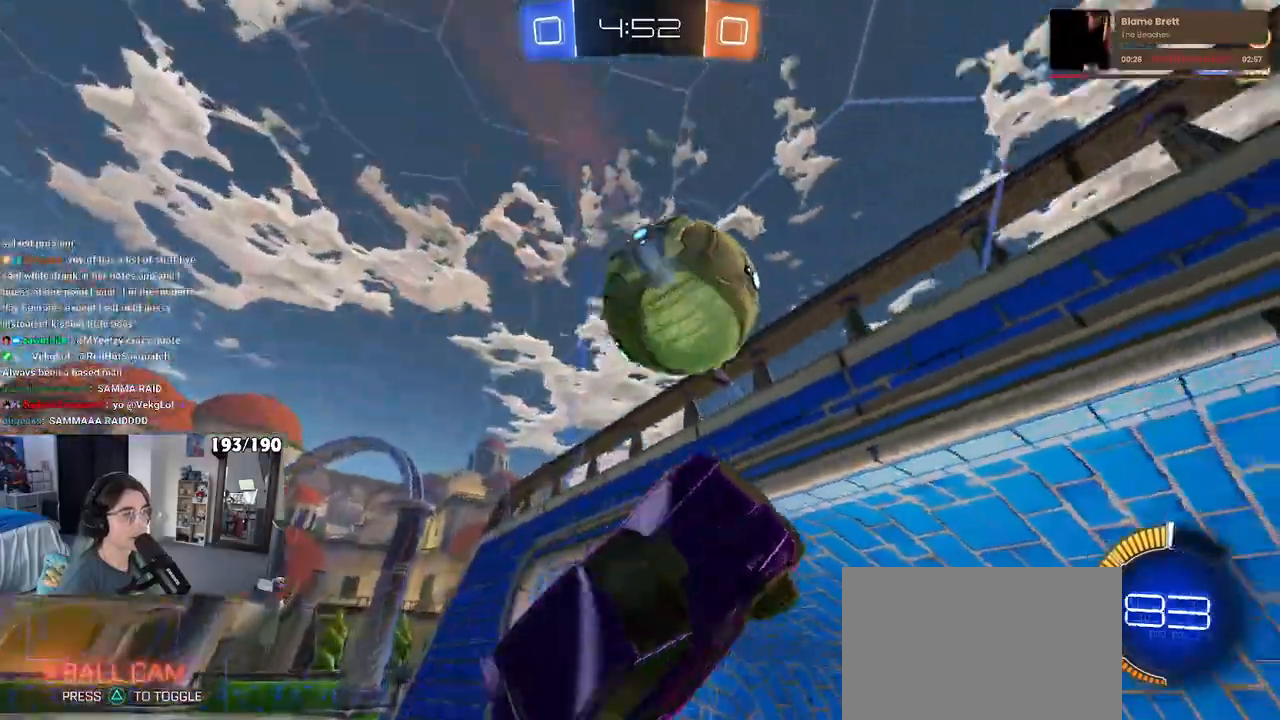
{"buttons": [], "left_stick": "center", "right_stick": "center", "events": [[17, "R1", "up"], [117, "L1", "up"], [483, "left_stick", "center"]]}
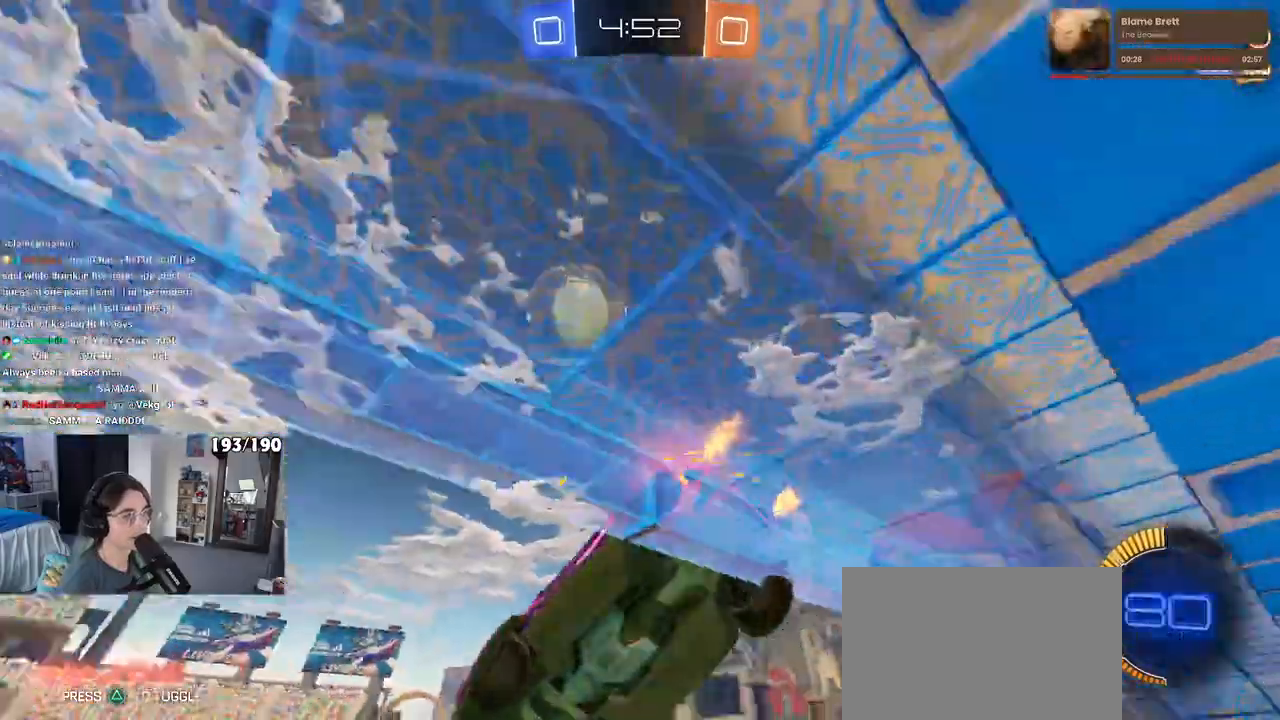
{"buttons": ["SQUARE"], "left_stick": "down", "right_stick": "center", "events": [[150, "left_stick", "left"], [200, "left_stick", "down-left"], [467, "SQUARE", "down"], [483, "left_stick", "down"]]}
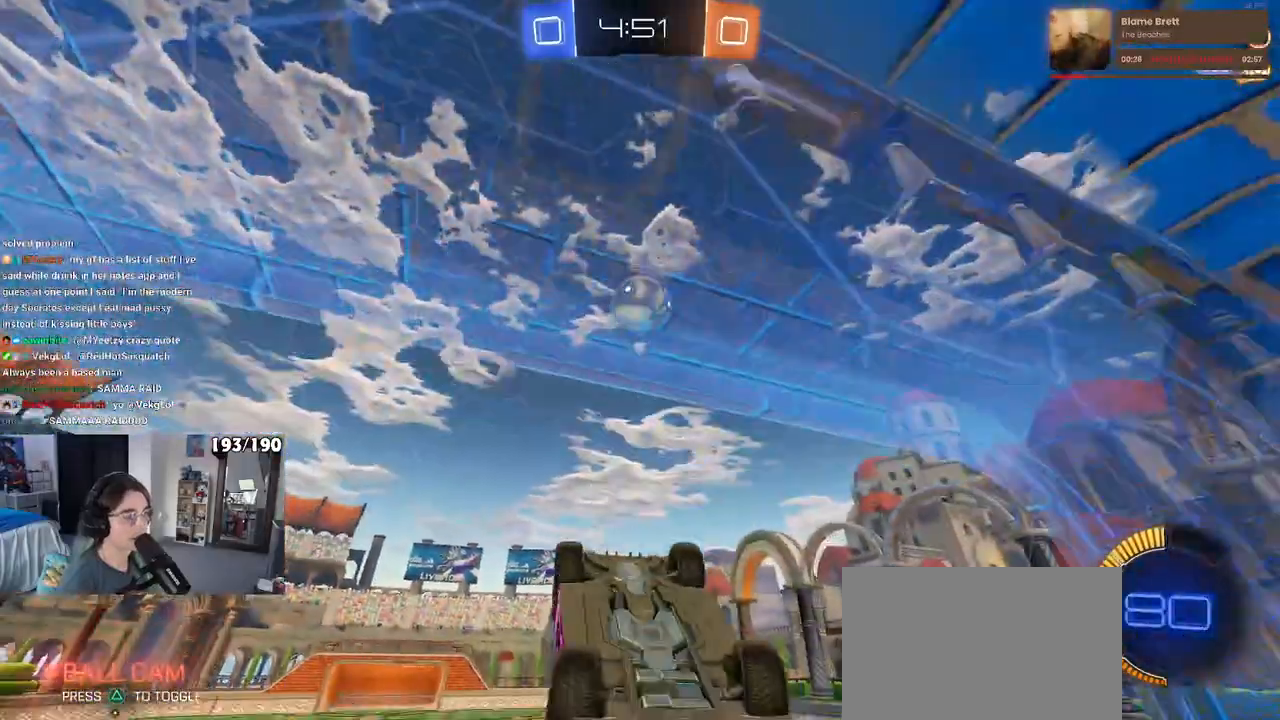
{"buttons": [], "left_stick": "down", "right_stick": "center", "events": [[283, "SQUARE", "up"]]}
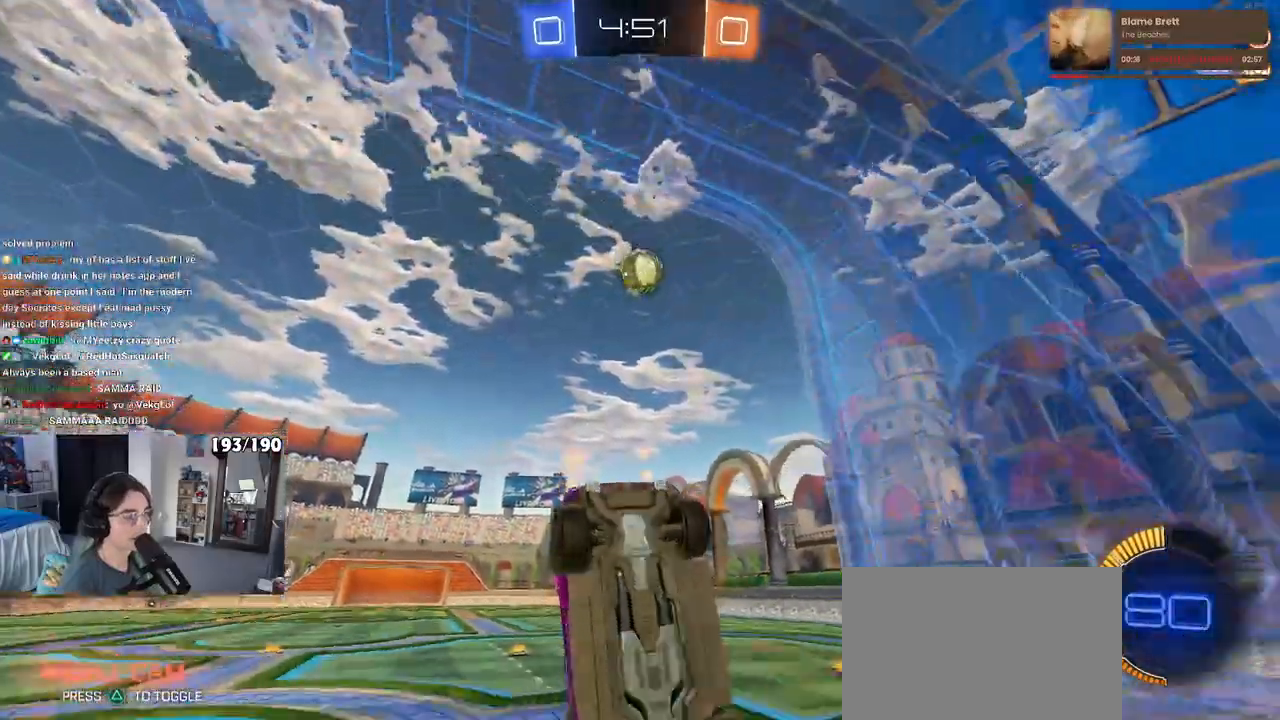
{"buttons": [], "left_stick": "right", "right_stick": "center", "events": [[83, "left_stick", "center"], [450, "left_stick", "right"]]}
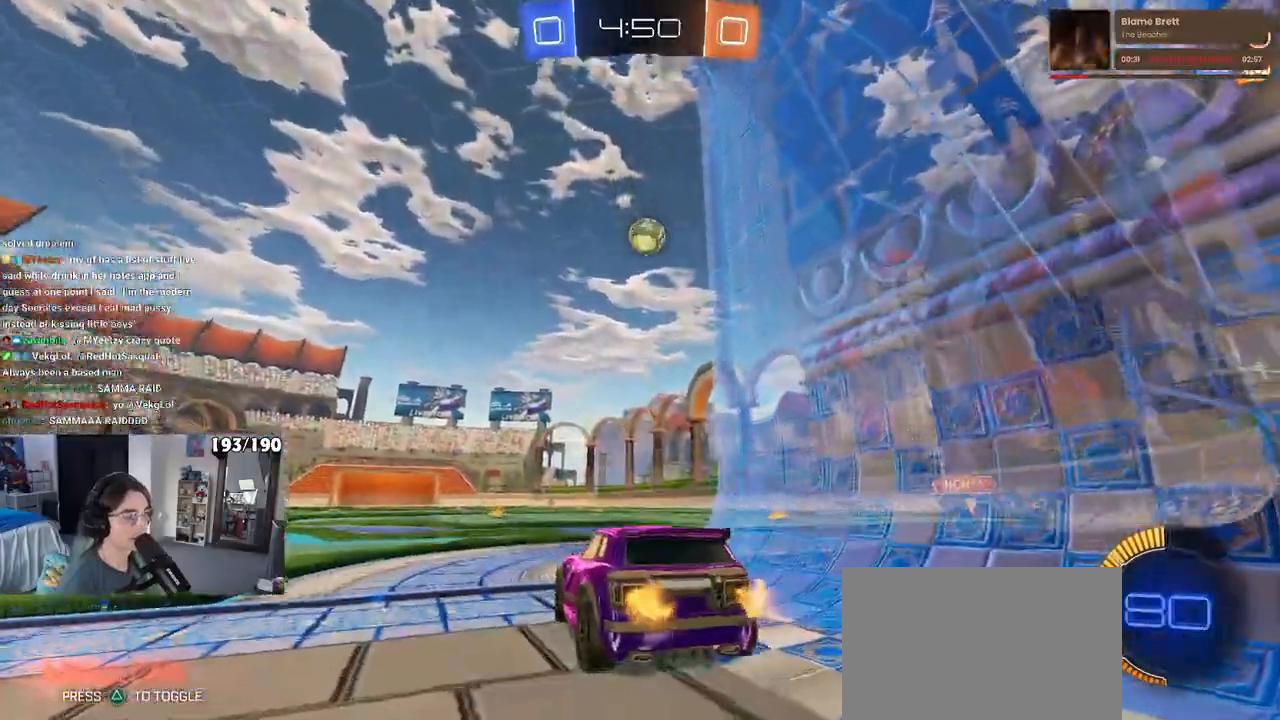
{"buttons": [], "left_stick": "right", "right_stick": "center", "events": [[217, "left_stick", "center"], [283, "left_stick", "left"], [450, "left_stick", "right"]]}
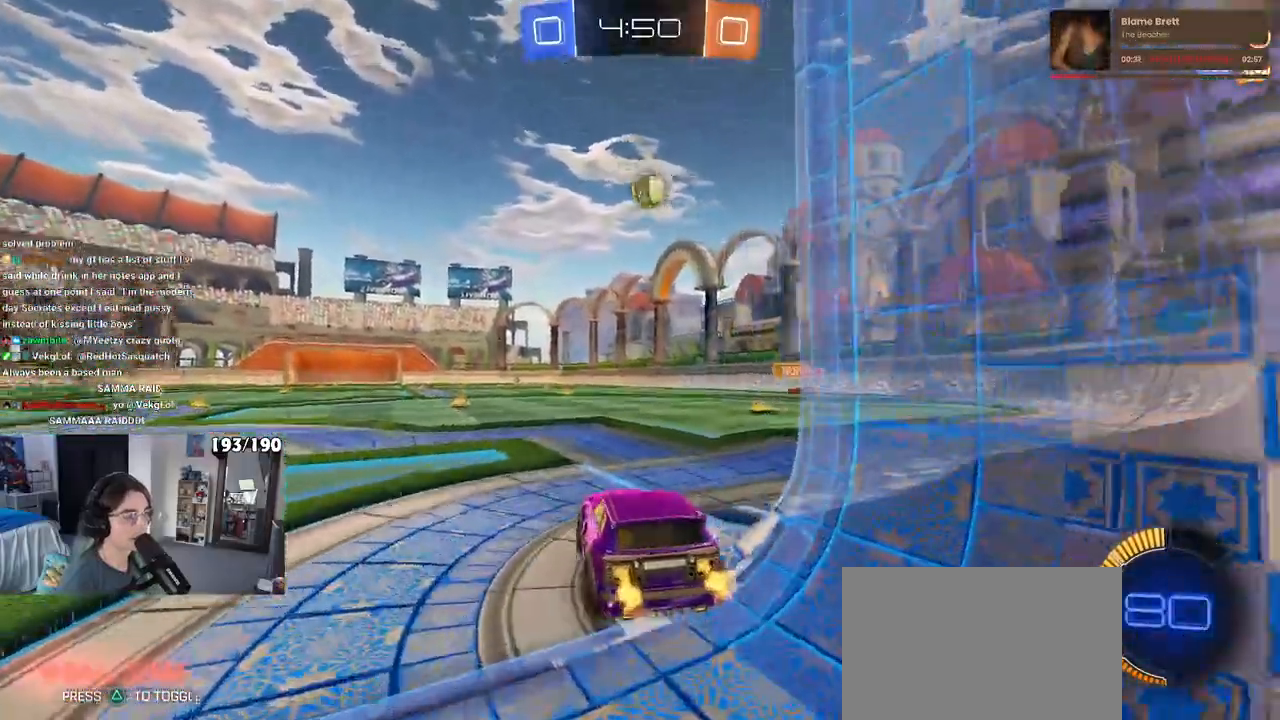
{"buttons": [], "left_stick": "center", "right_stick": "center", "events": [[300, "left_stick", "center"]]}
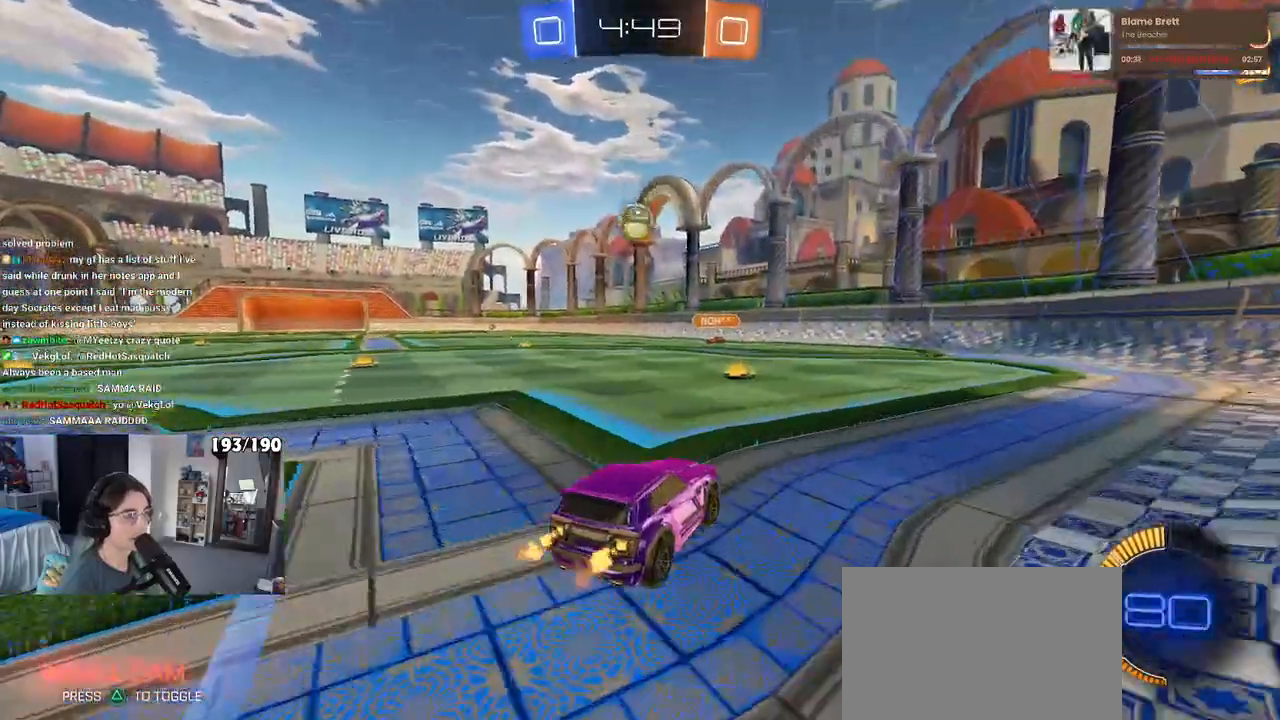
{"buttons": ["SQUARE"], "left_stick": "left", "right_stick": "center", "events": [[300, "left_stick", "left"], [450, "SQUARE", "down"]]}
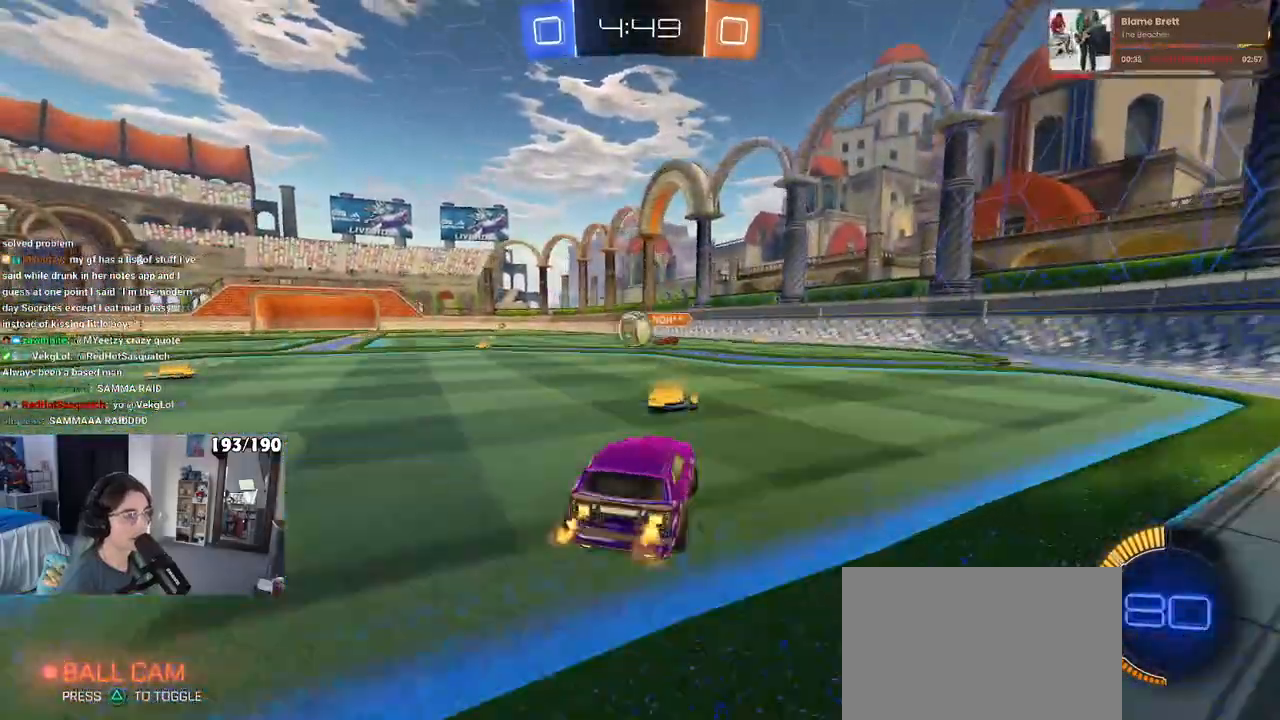
{"buttons": [], "left_stick": "center", "right_stick": "center", "events": [[33, "SQUARE", "up"], [500, "left_stick", "center"]]}
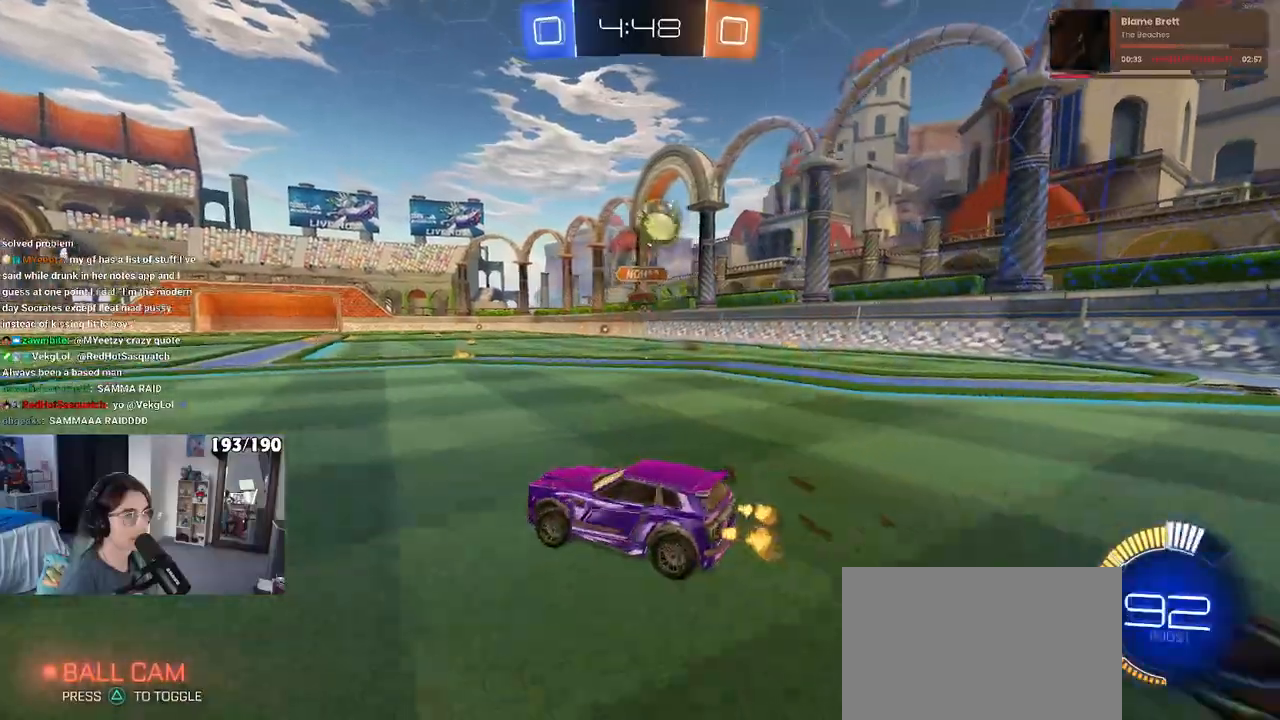
{"buttons": [], "left_stick": "center", "right_stick": "center", "events": [[33, "left_stick", "right"], [150, "left_stick", "center"], [217, "left_stick", "left"], [450, "left_stick", "center"]]}
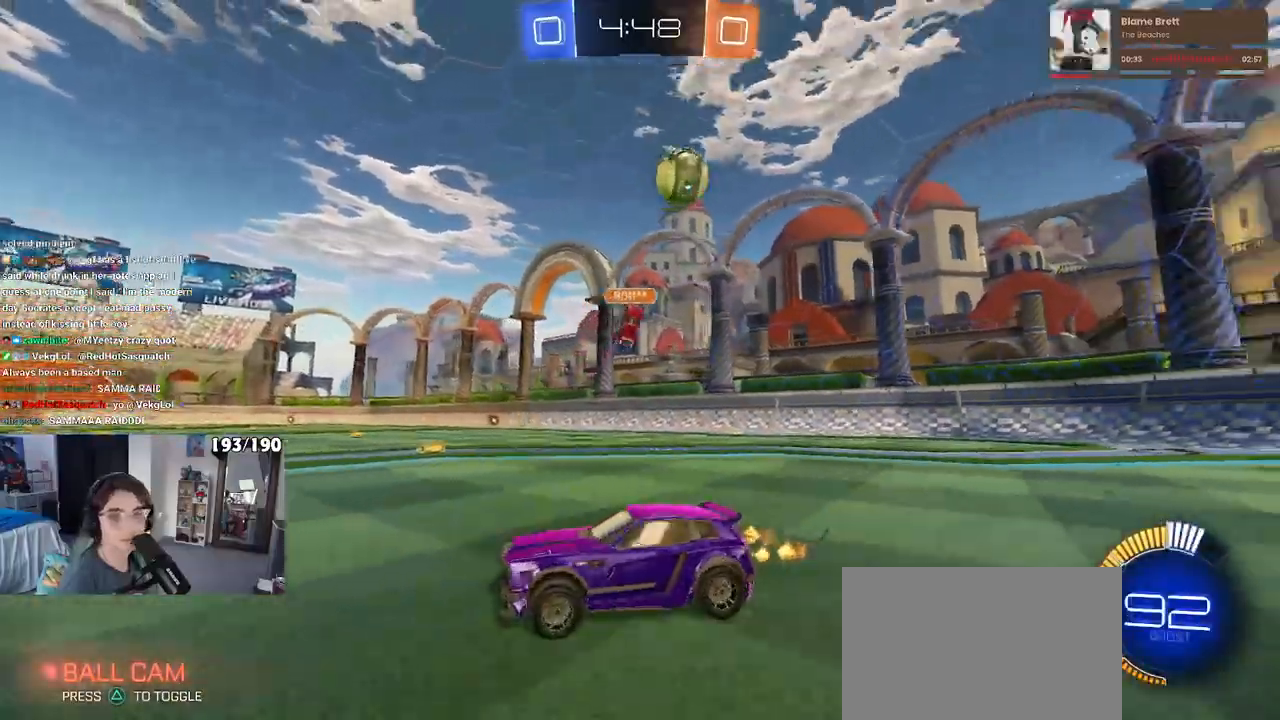
{"buttons": [], "left_stick": "left", "right_stick": "center", "events": [[83, "left_stick", "left"]]}
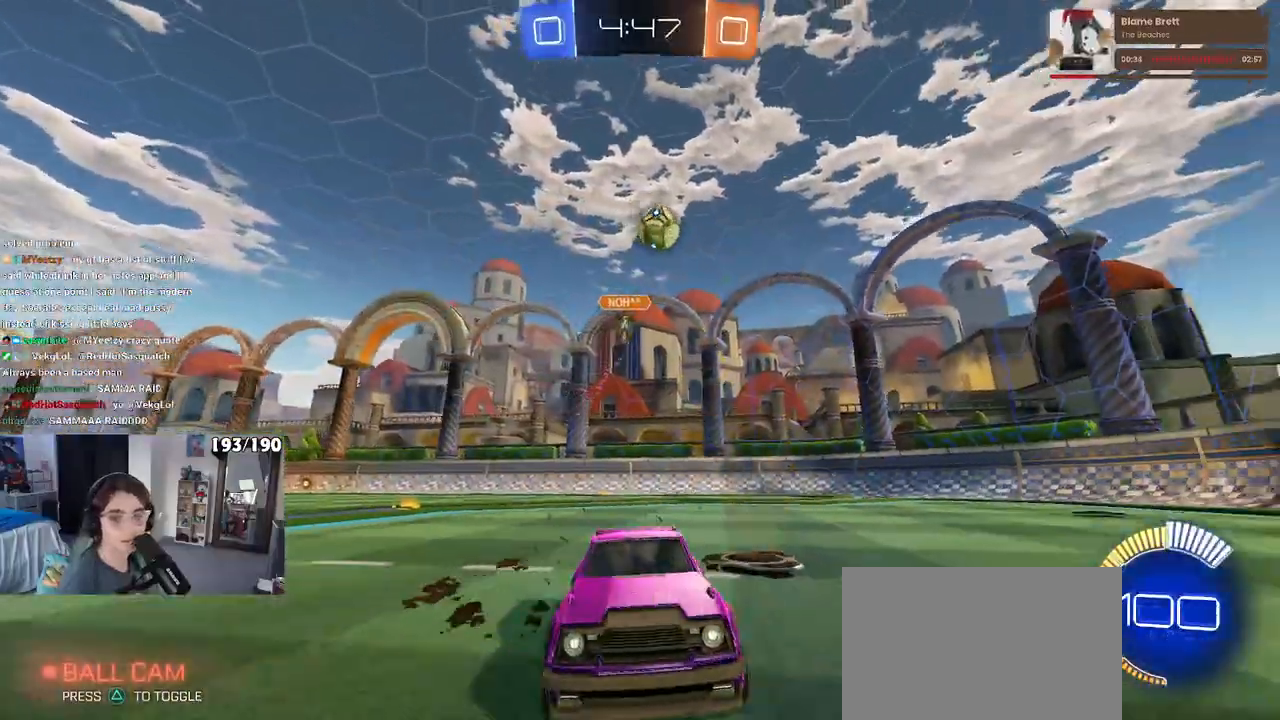
{"buttons": ["SQUARE"], "left_stick": "left", "right_stick": "center", "events": [[33, "left_stick", "center"], [300, "left_stick", "left"], [350, "SQUARE", "down"]]}
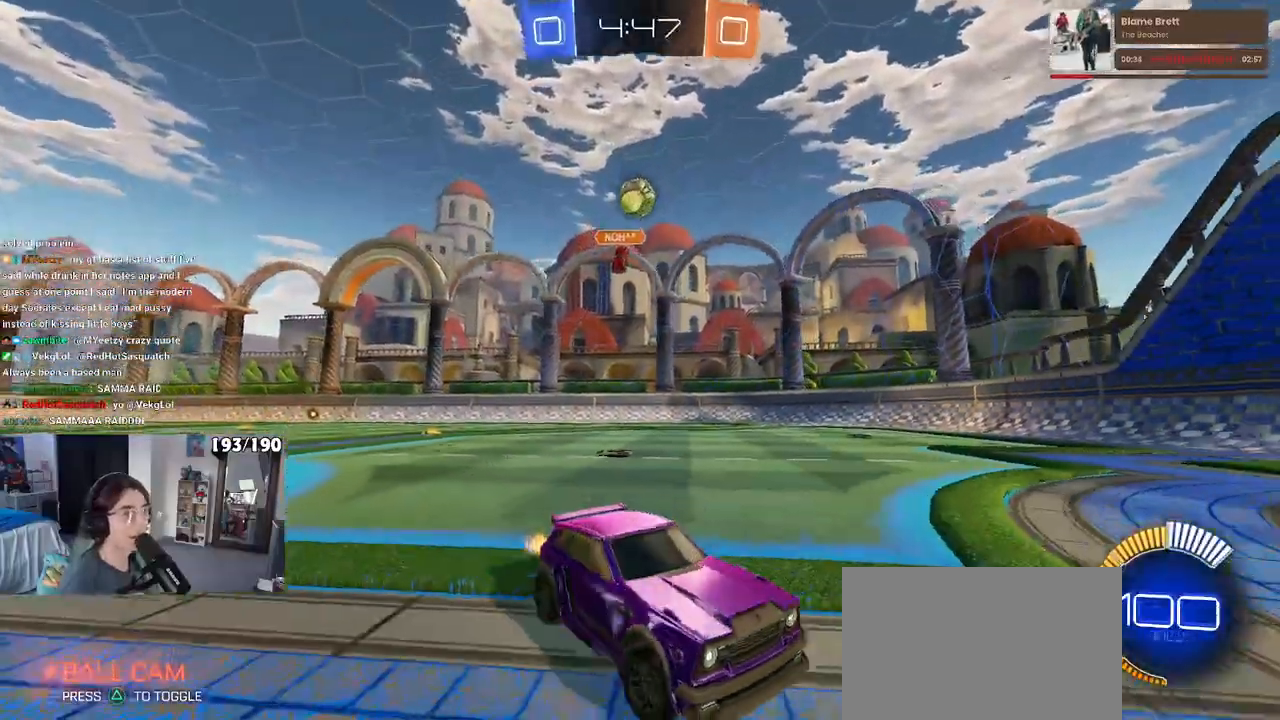
{"buttons": [], "left_stick": "left", "right_stick": "center", "events": [[50, "SQUARE", "up"]]}
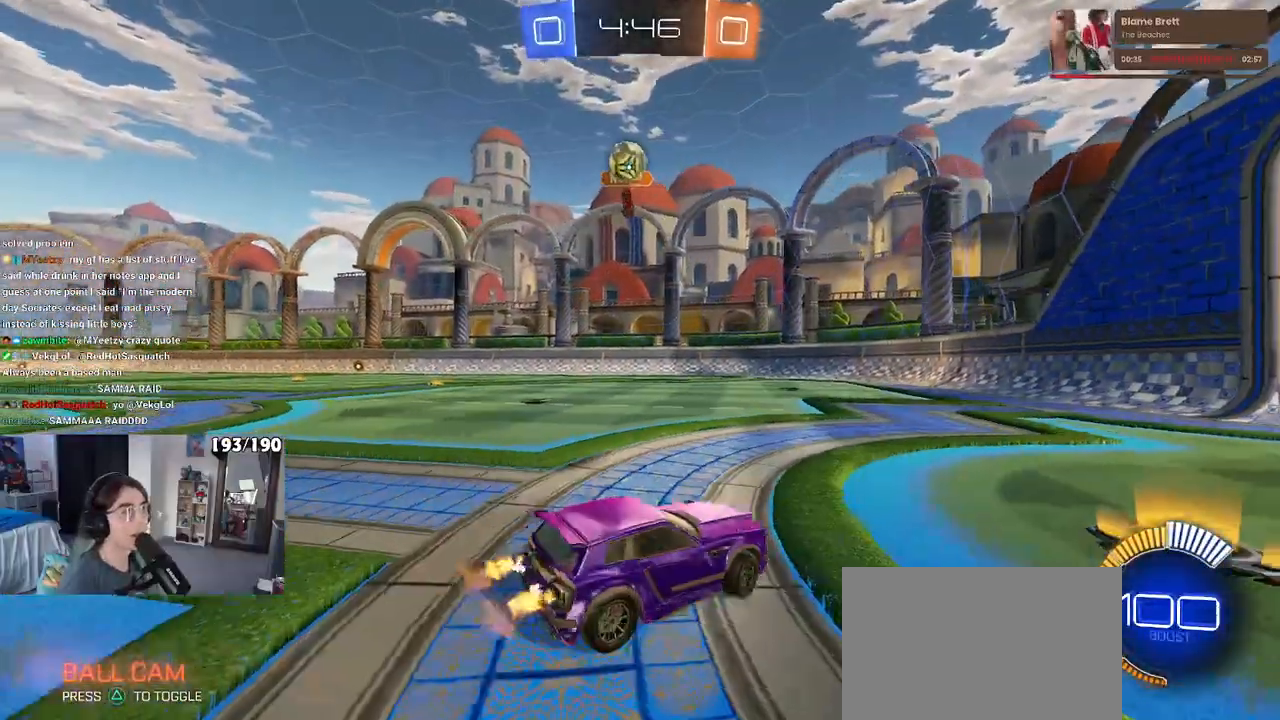
{"buttons": [], "left_stick": "down-right", "right_stick": "center", "events": [[83, "left_stick", "center"], [133, "L2", "down"], [300, "L2", "up"], [300, "left_stick", "down-right"]]}
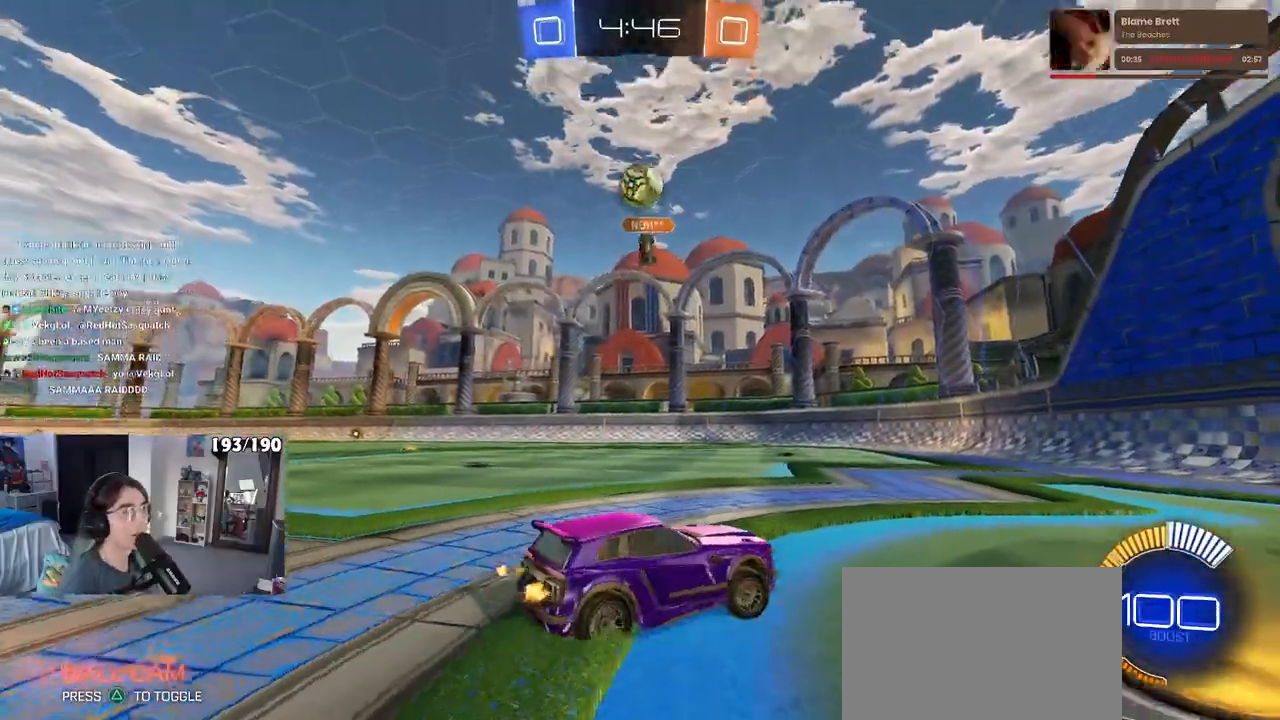
{"buttons": [], "left_stick": "right", "right_stick": "center", "events": [[67, "left_stick", "left"], [167, "left_stick", "center"], [250, "left_stick", "left"], [383, "left_stick", "center"], [467, "left_stick", "right"]]}
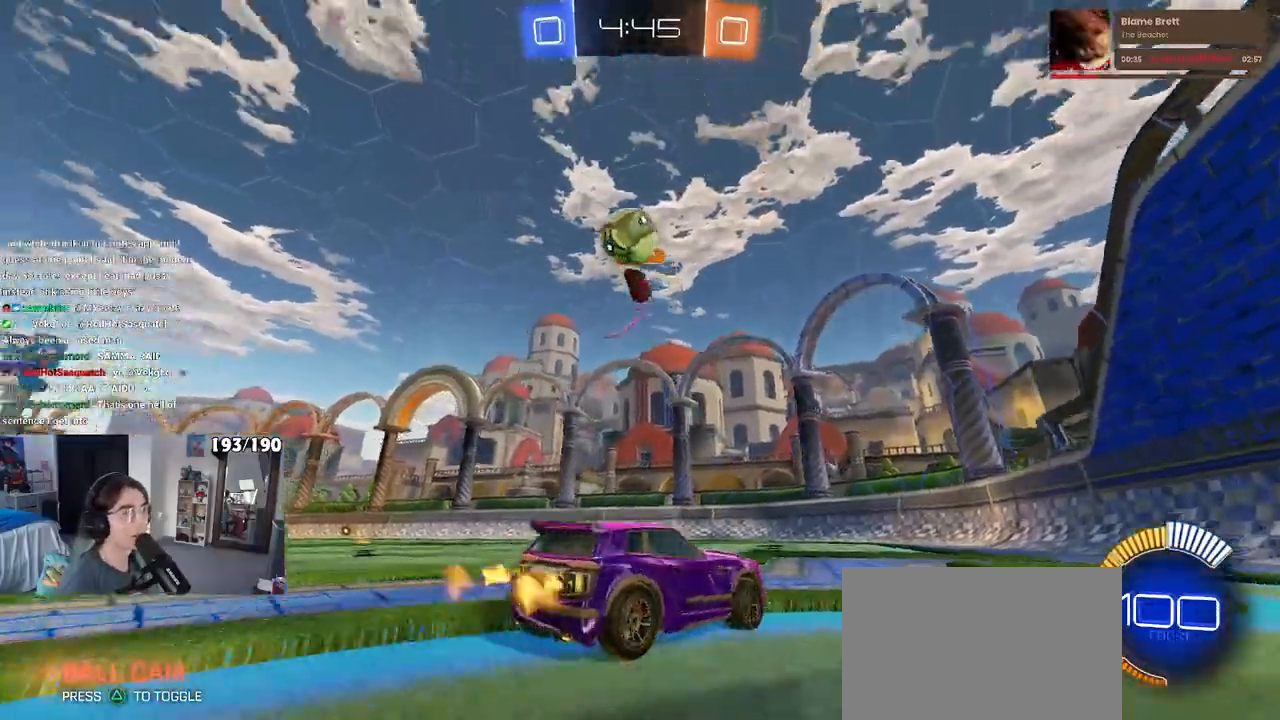
{"buttons": [], "left_stick": "right", "right_stick": "center", "events": [[133, "left_stick", "center"], [233, "left_stick", "right"], [300, "SQUARE", "down"], [467, "SQUARE", "up"]]}
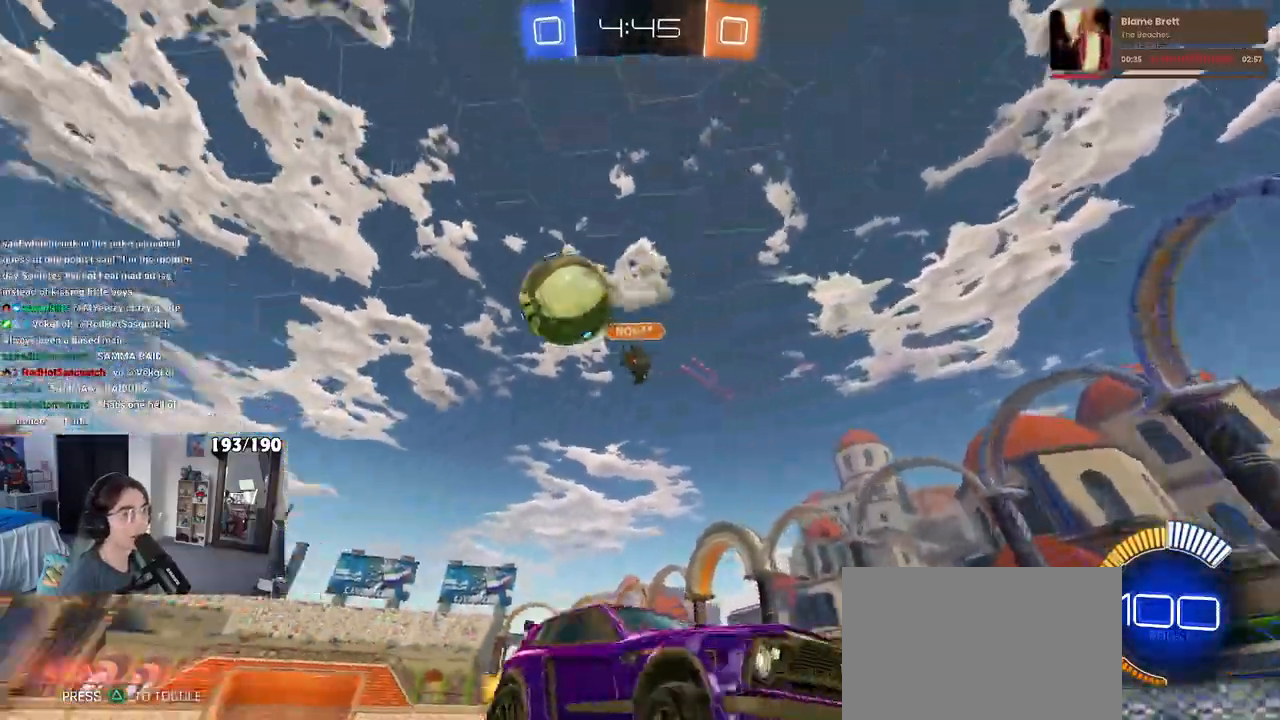
{"buttons": [], "left_stick": "right", "right_stick": "center", "events": []}
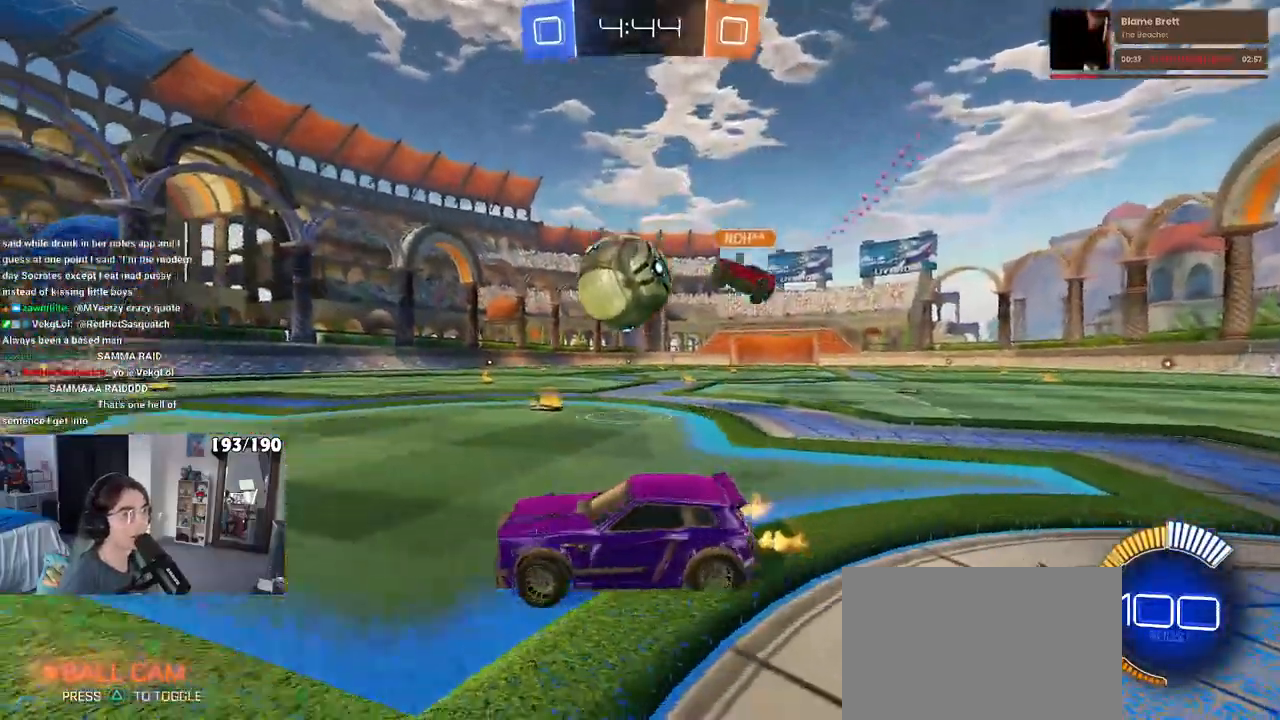
{"buttons": ["CROSS", "R1"], "left_stick": "up-left", "right_stick": "center", "events": [[133, "CROSS", "down"], [133, "left_stick", "down-right"], [167, "R1", "down"], [433, "CROSS", "up"], [467, "left_stick", "up-left"], [500, "CROSS", "down"]]}
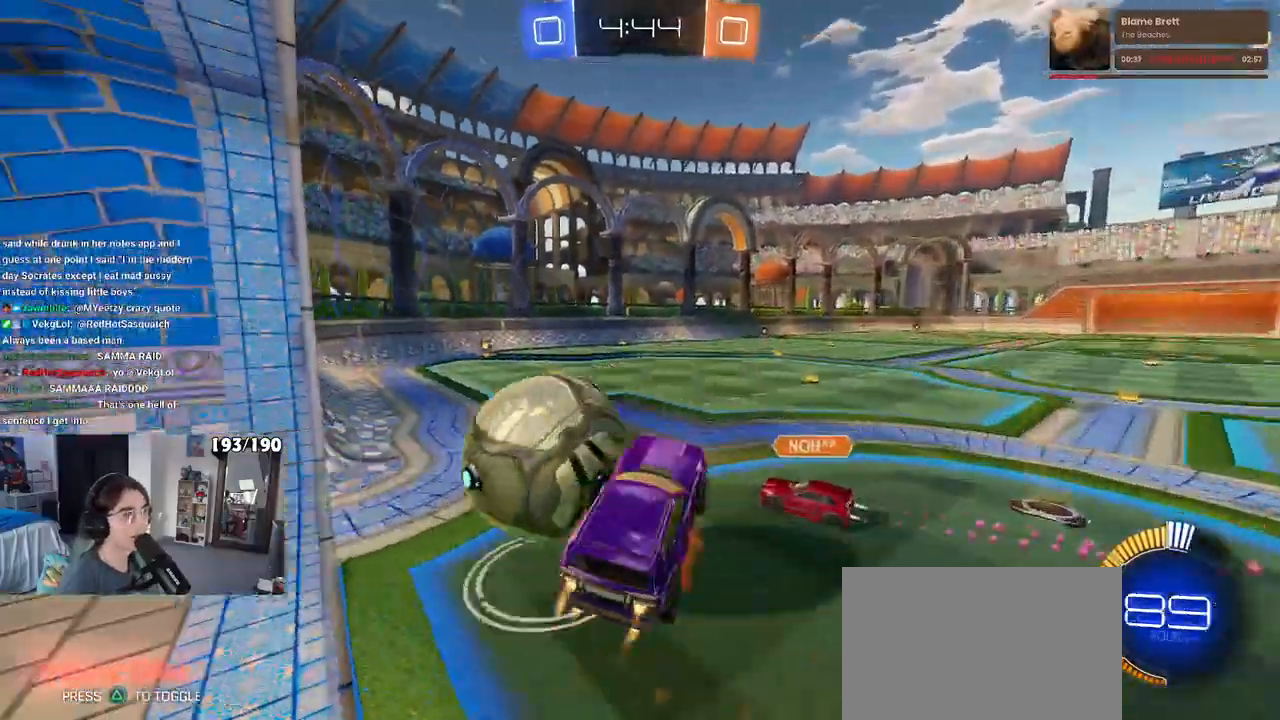
{"buttons": ["TRIANGLE"], "left_stick": "down", "right_stick": "center", "events": [[133, "left_stick", "down-left"], [167, "CROSS", "up"], [167, "R1", "up"], [283, "left_stick", "down"], [300, "TRIANGLE", "down"]]}
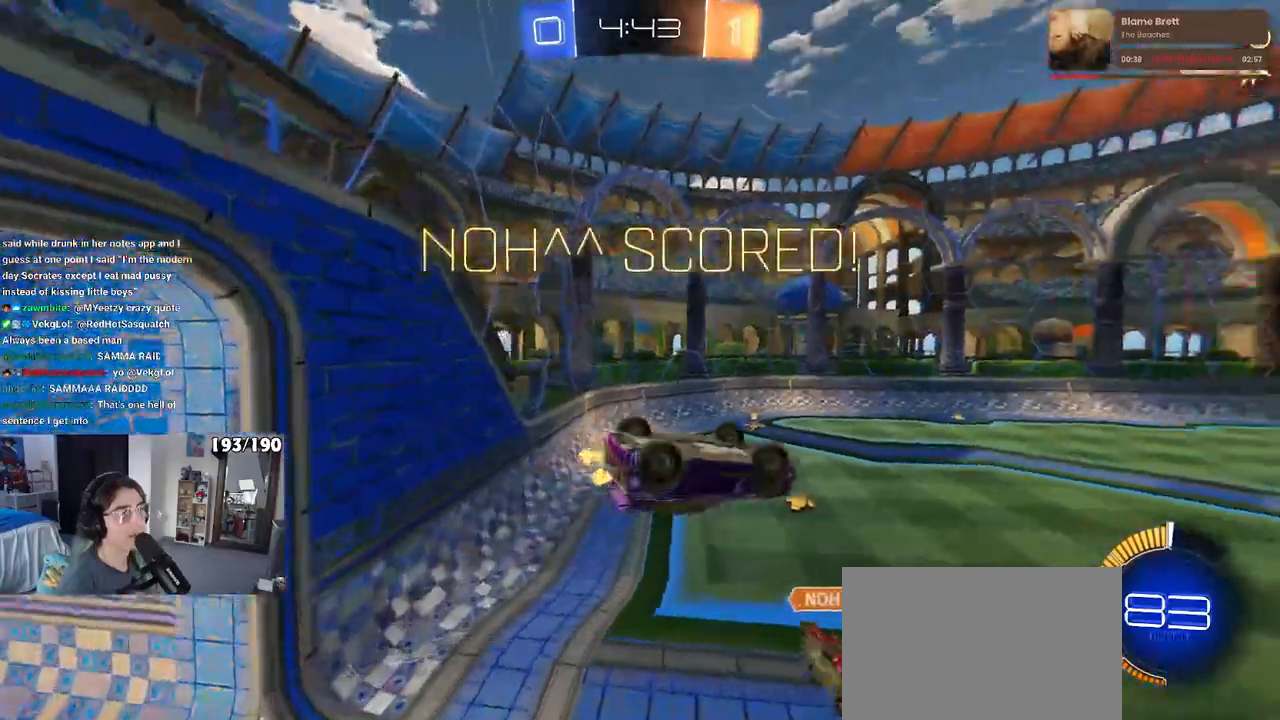
{"buttons": ["L1"], "left_stick": "right", "right_stick": "center", "events": [[33, "left_stick", "down-right"], [67, "L1", "down"], [83, "TRIANGLE", "up"], [383, "left_stick", "right"]]}
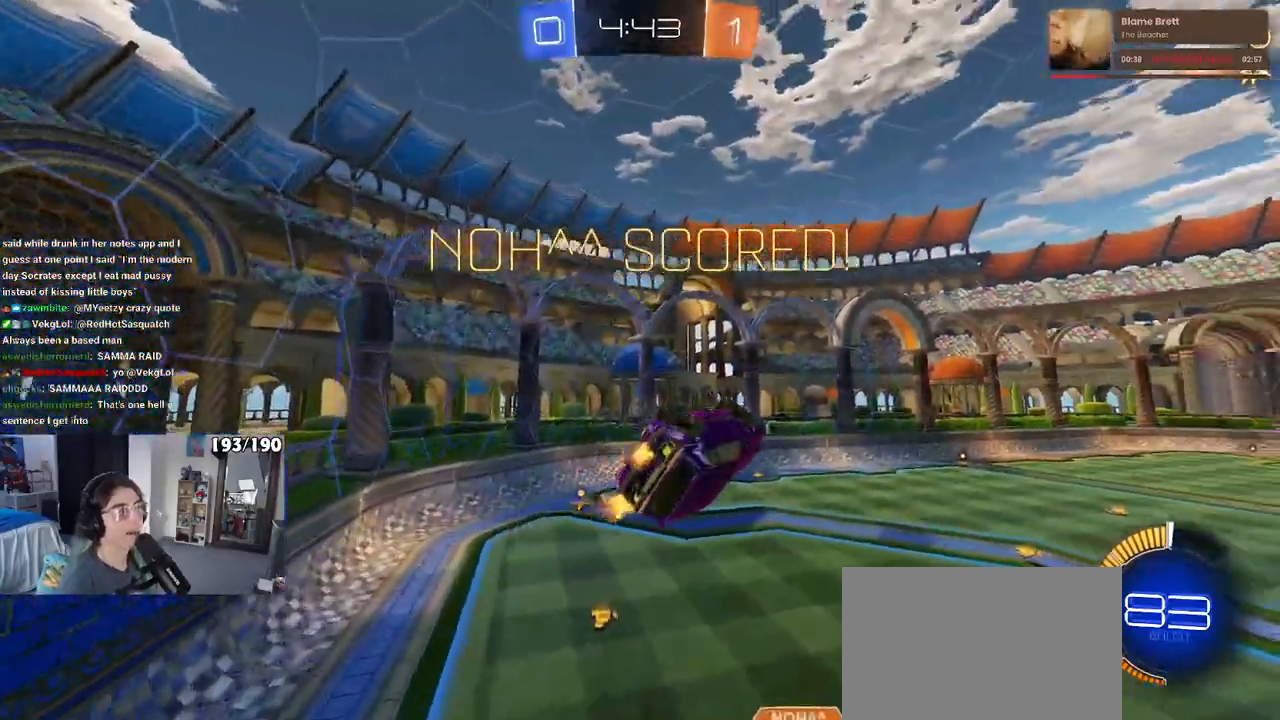
{"buttons": ["L1"], "left_stick": "right", "right_stick": "center"}
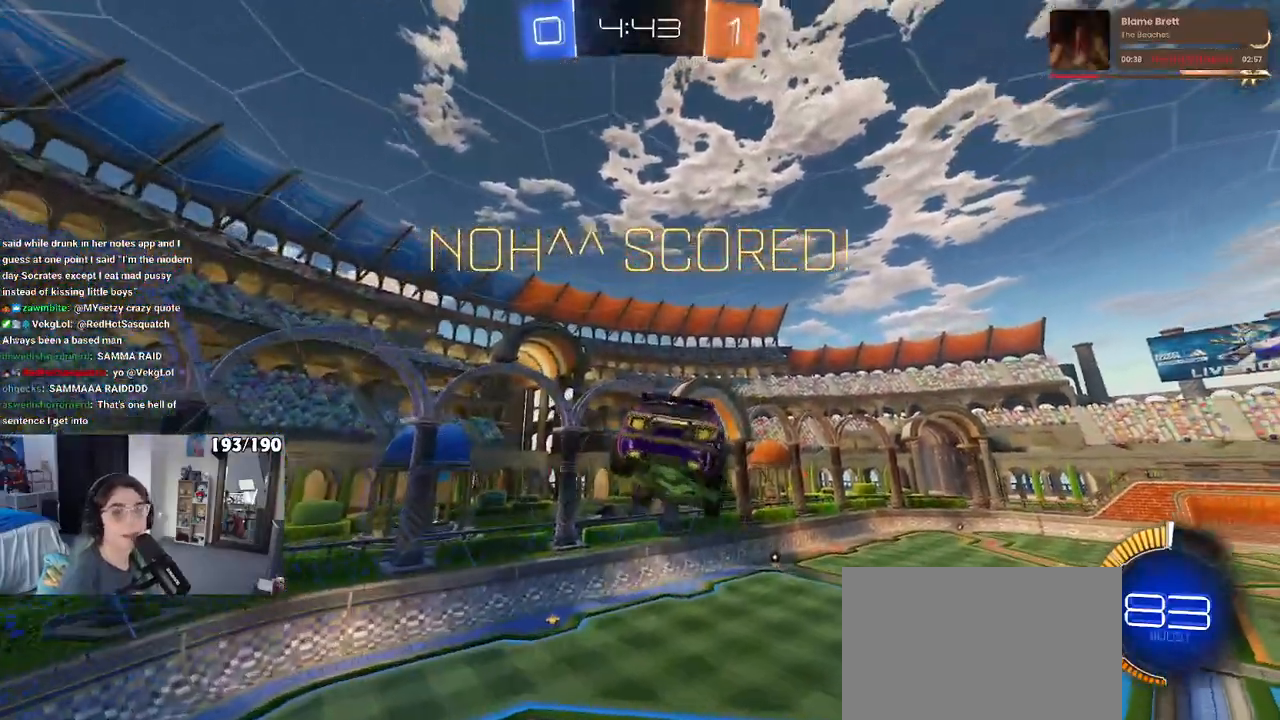
{"buttons": [], "left_stick": "center", "right_stick": "center"}
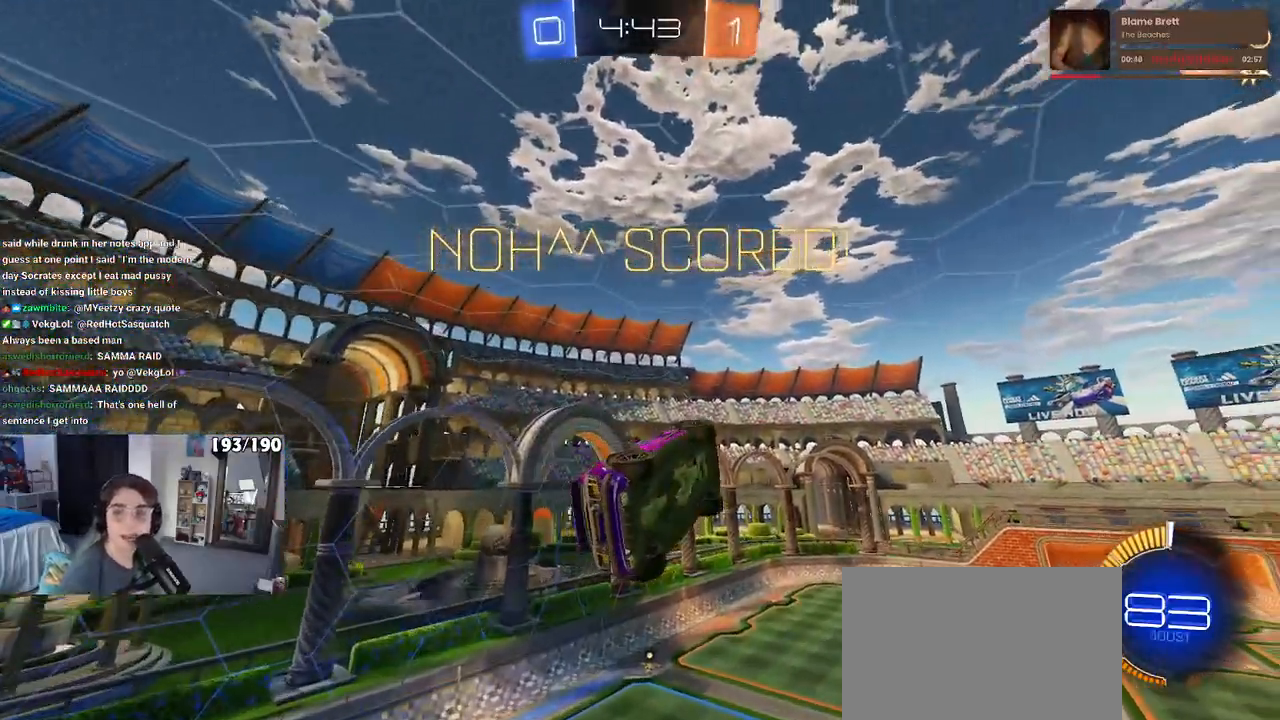
{"buttons": [], "left_stick": "center", "right_stick": "center", "events": []}
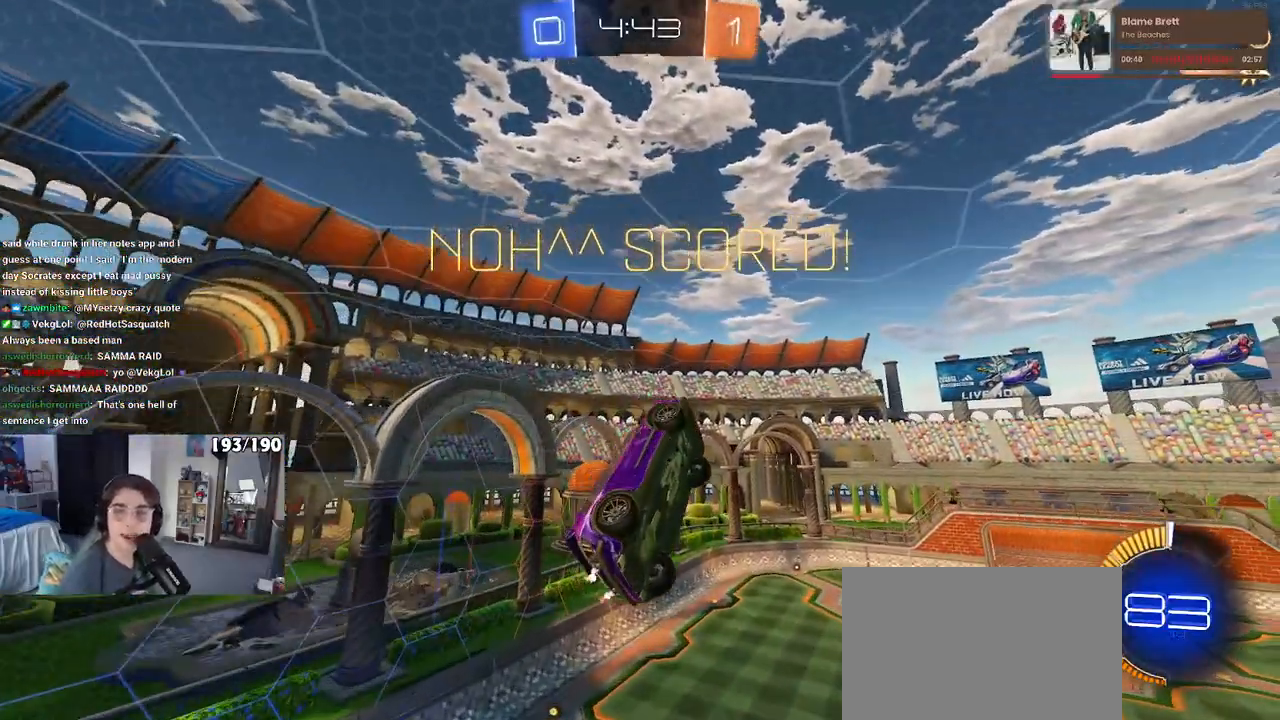
{"buttons": [], "left_stick": "center", "right_stick": "center", "events": [[350, "CROSS", "down"], [483, "CROSS", "up"]]}
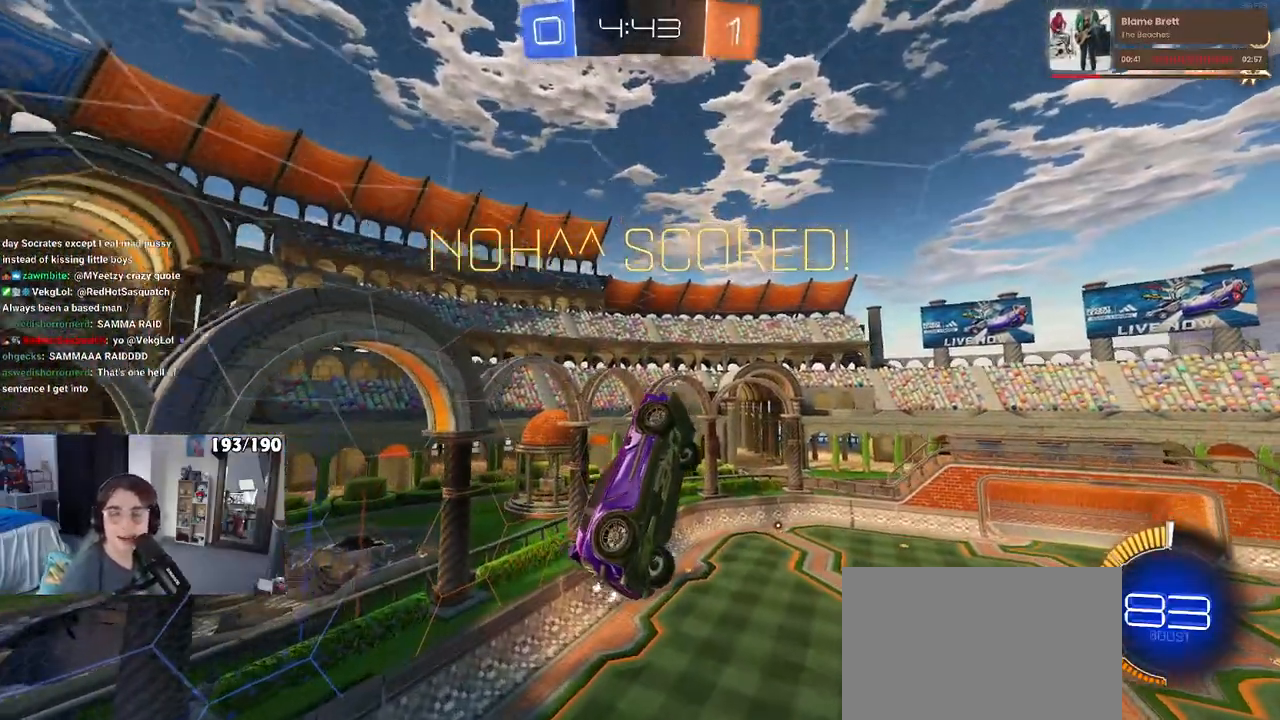
{"buttons": [], "left_stick": "center", "right_stick": "center", "events": [[67, "CROSS", "down"], [183, "CROSS", "up"], [250, "CROSS", "down"], [350, "CROSS", "up"]]}